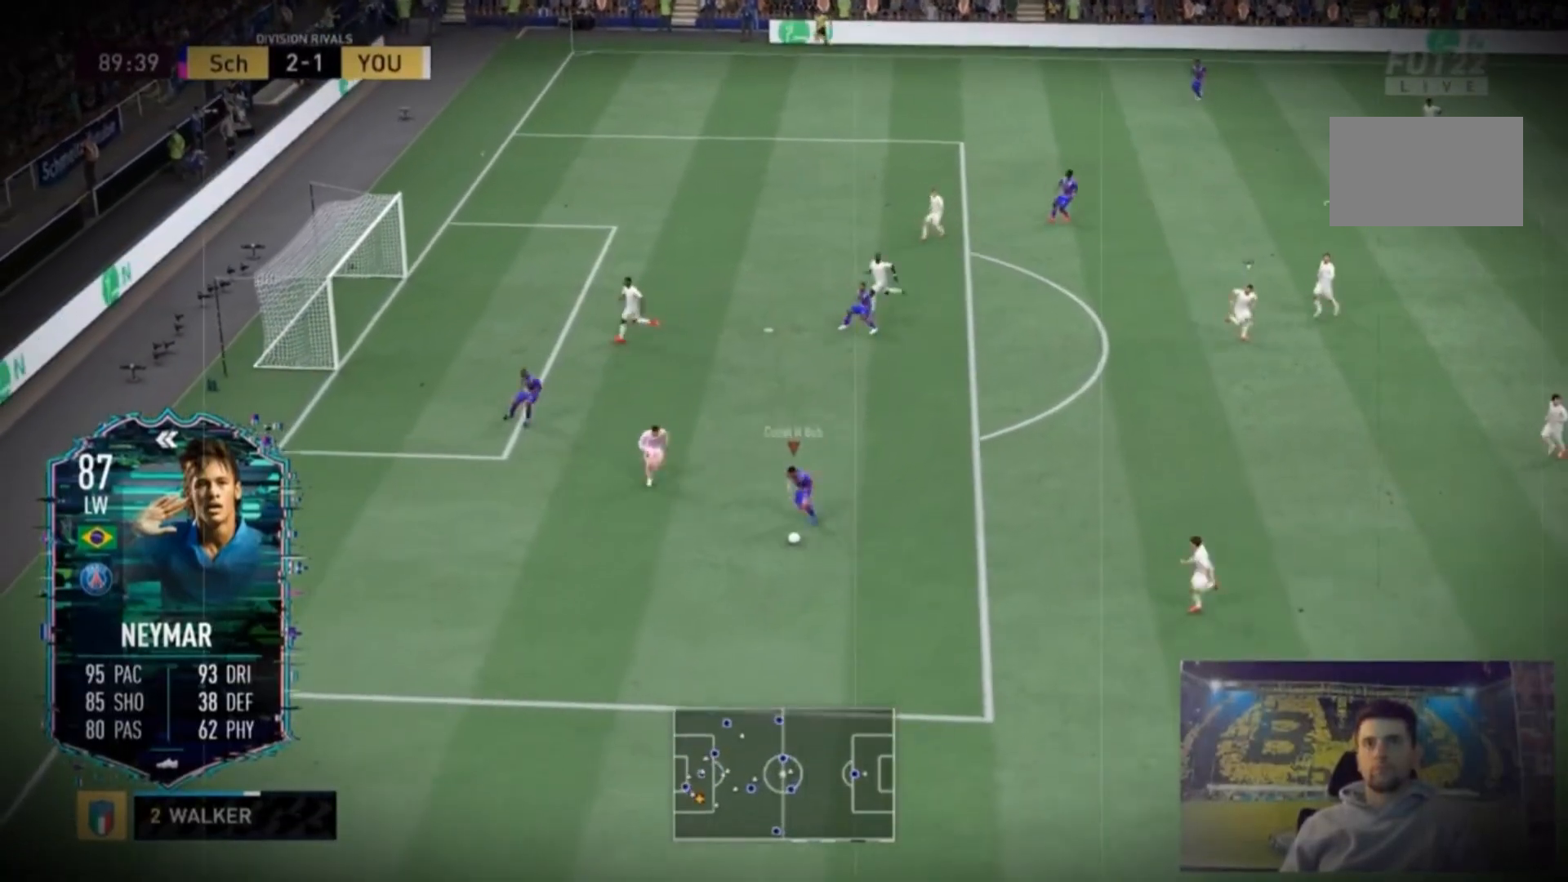
Gameplay with a controller (Xbox layout); each line is a JSON object with the inputs held at the frame after it. "events" lists button and stick changes between this image and that frame as [ms after this image, input, new state], when the widget could be followed in between. Not read: L3 R3.
{"buttons": [], "left_stick": "center", "right_stick": "center"}
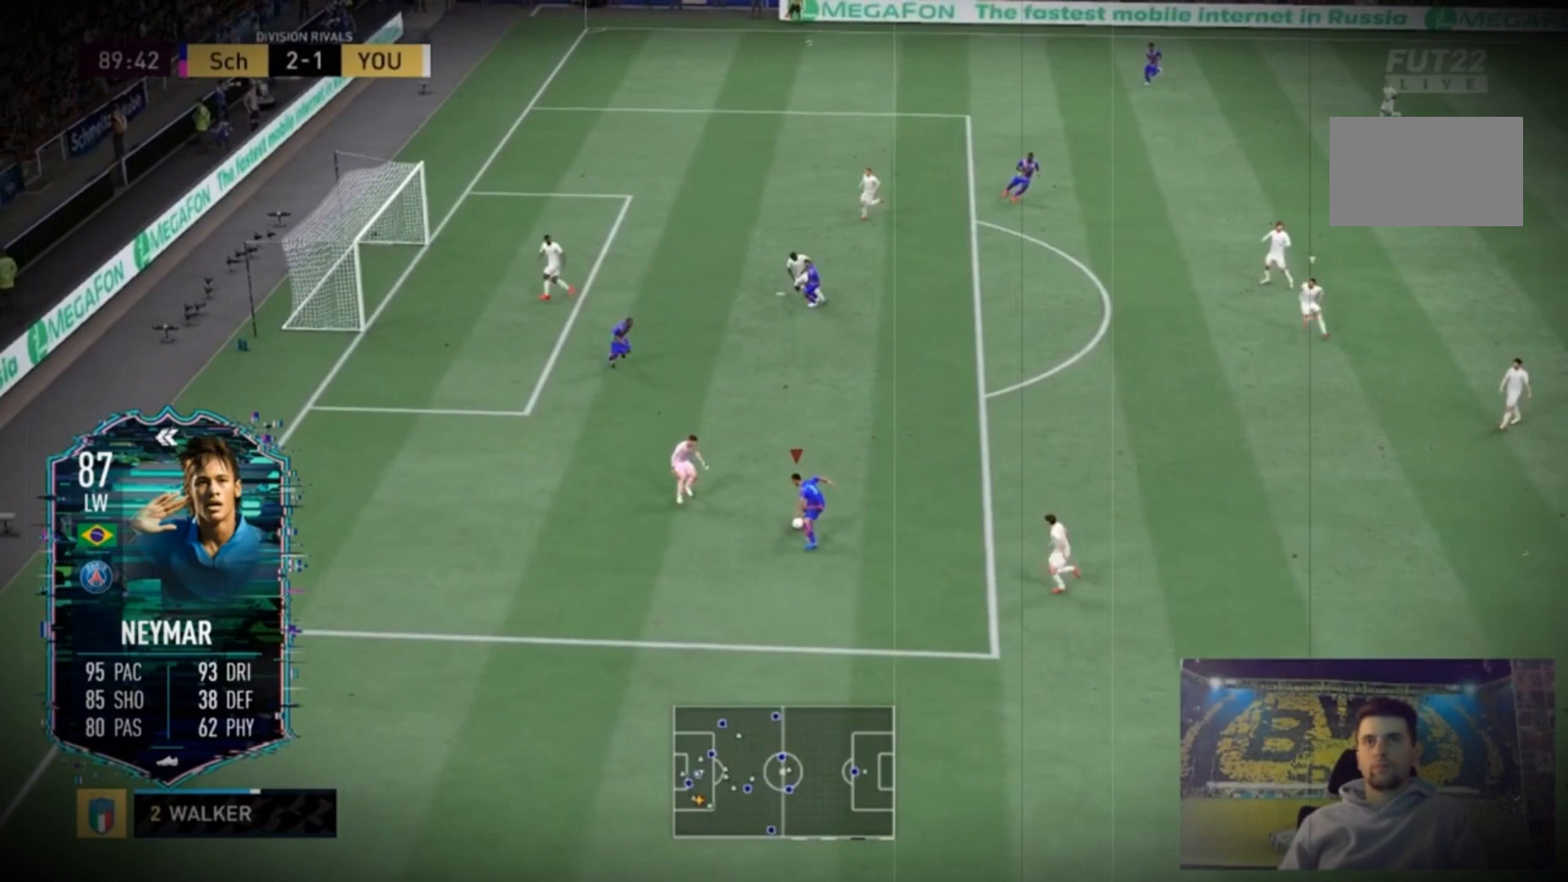
{"buttons": [], "left_stick": "left", "right_stick": "center", "events": [[100, "L2", "down"], [400, "L2", "up"], [467, "left_stick", "left"]]}
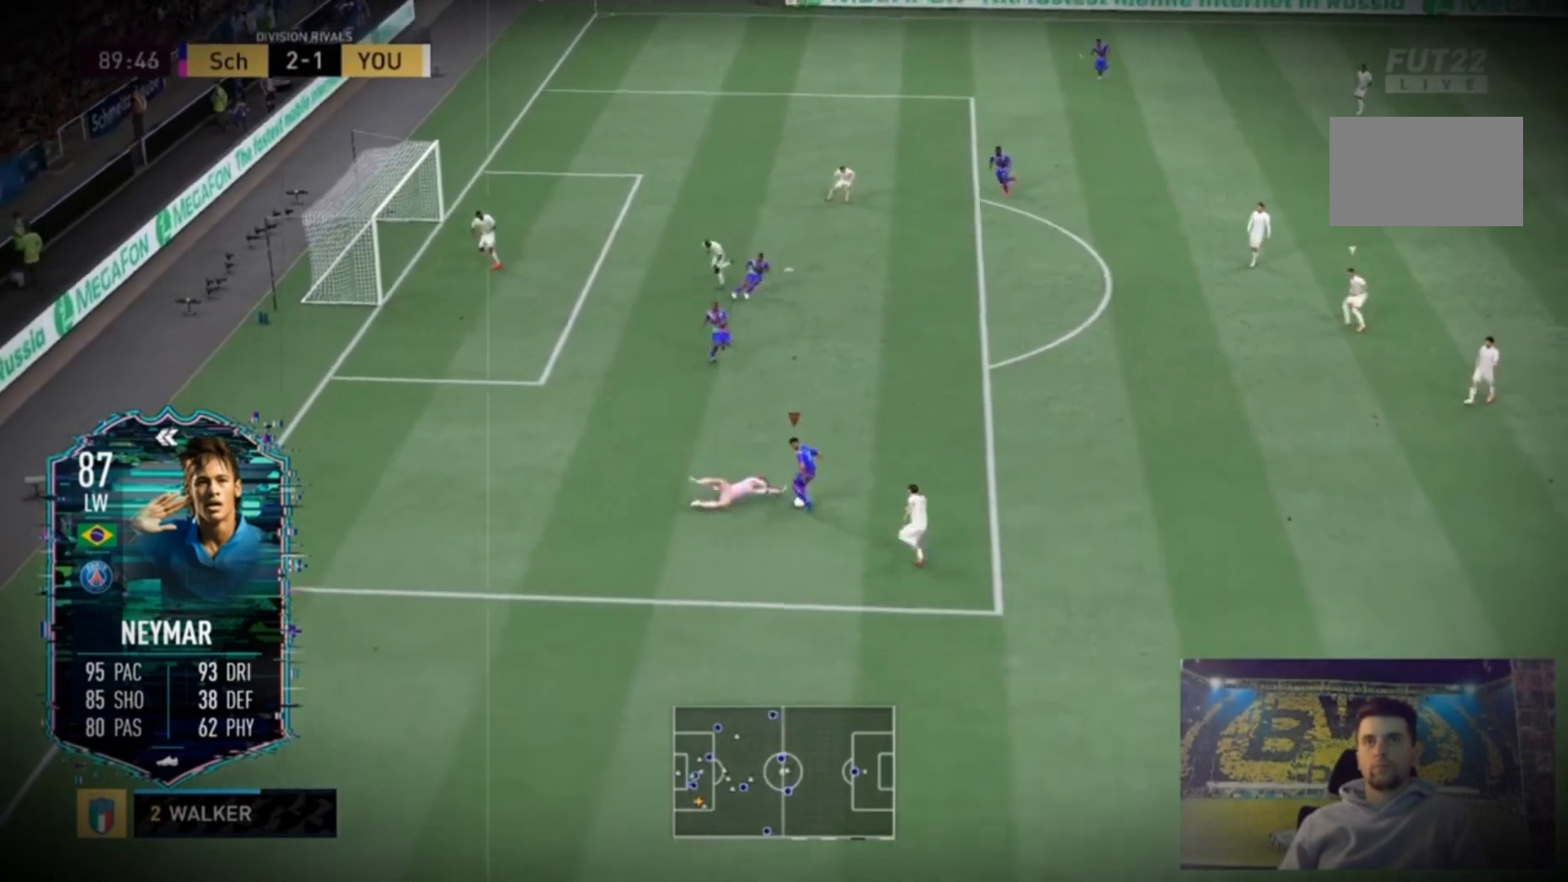
{"buttons": ["R2"], "left_stick": "up-left", "right_stick": "center", "events": [[234, "R2", "down"], [468, "left_stick", "up-left"]]}
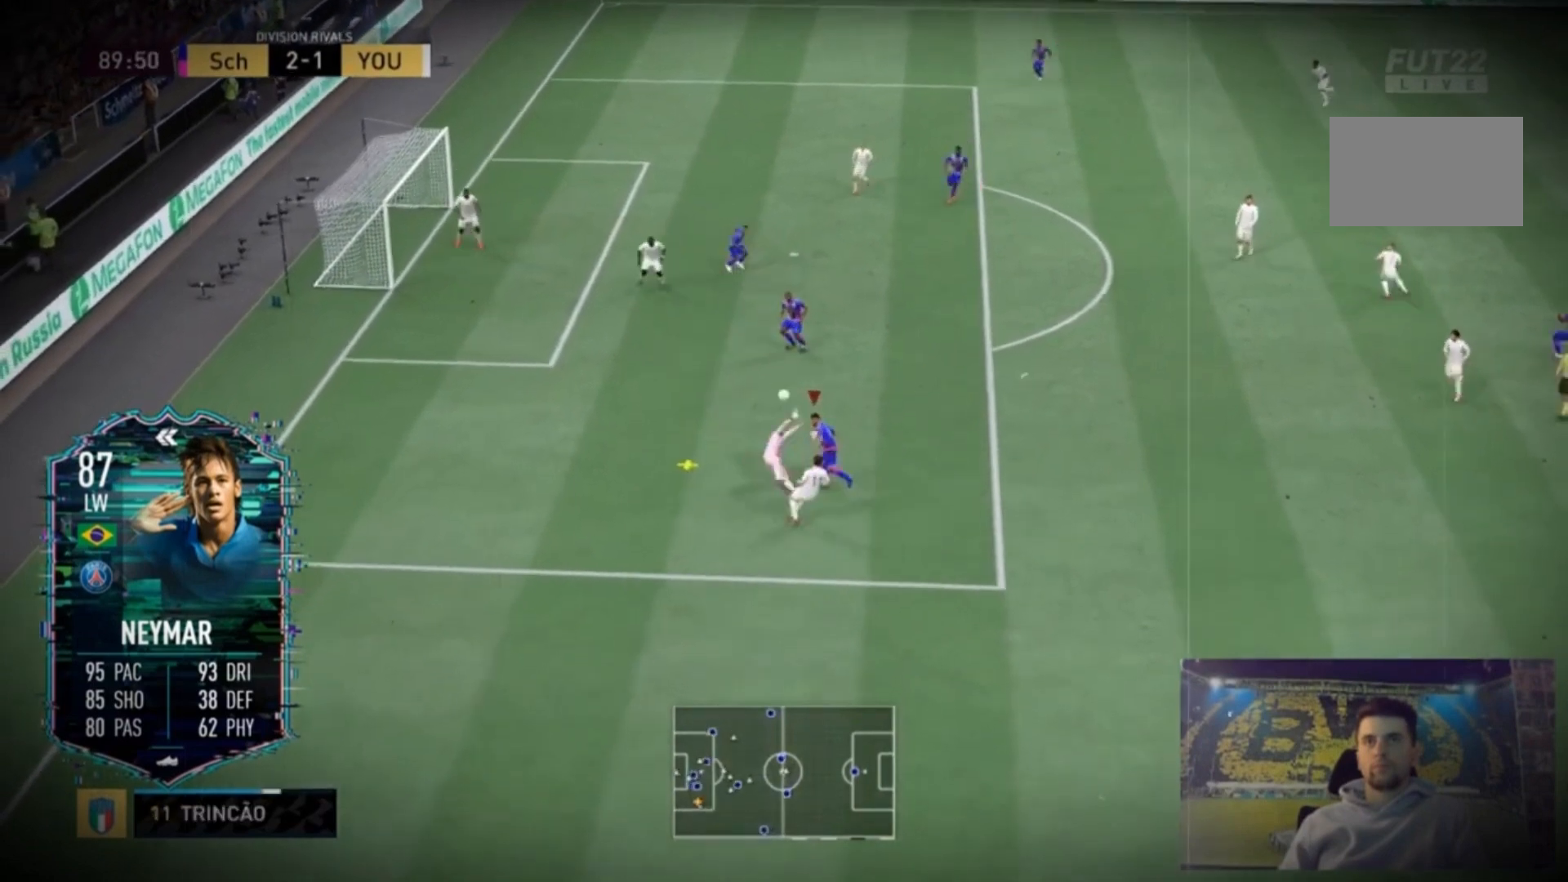
{"buttons": [], "left_stick": "up-left", "right_stick": "center", "events": [[367, "R2", "up"]]}